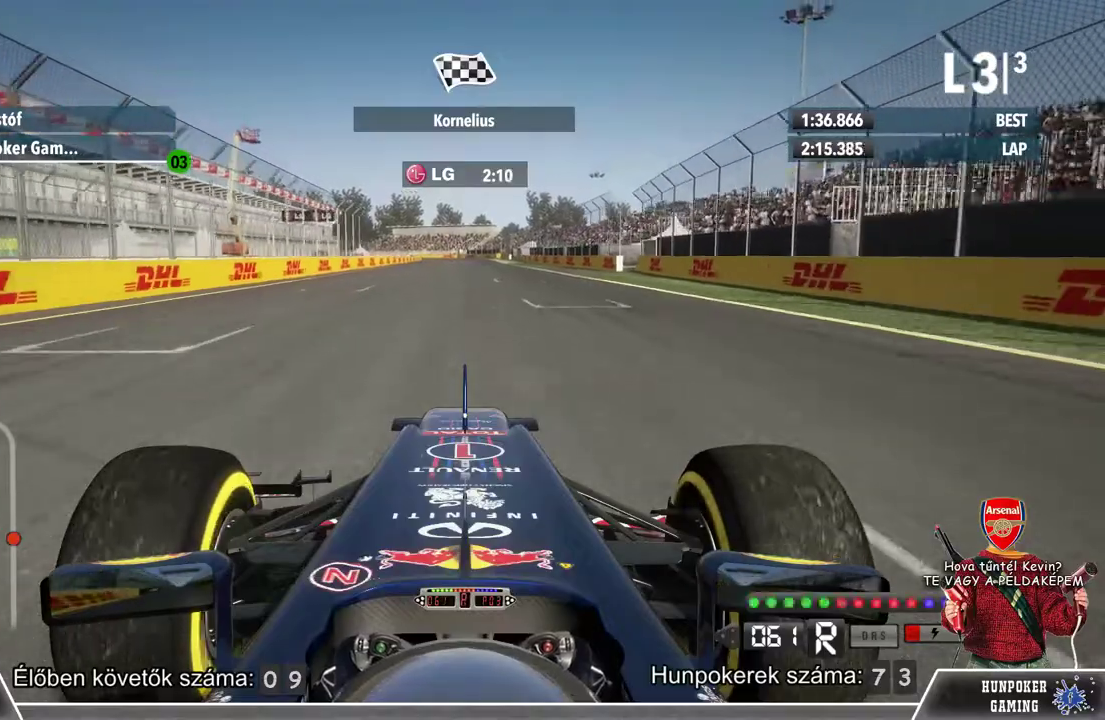
Gameplay with a controller (Xbox layout); each line is a JSON object with the inputs held at the frame after it. "events" lists button and stick changes between this image and that frame as [ms after this image, input, new state], when the widget could be followed in between.
{"buttons": ["L2"], "left_stick": "center", "right_stick": "center", "events": []}
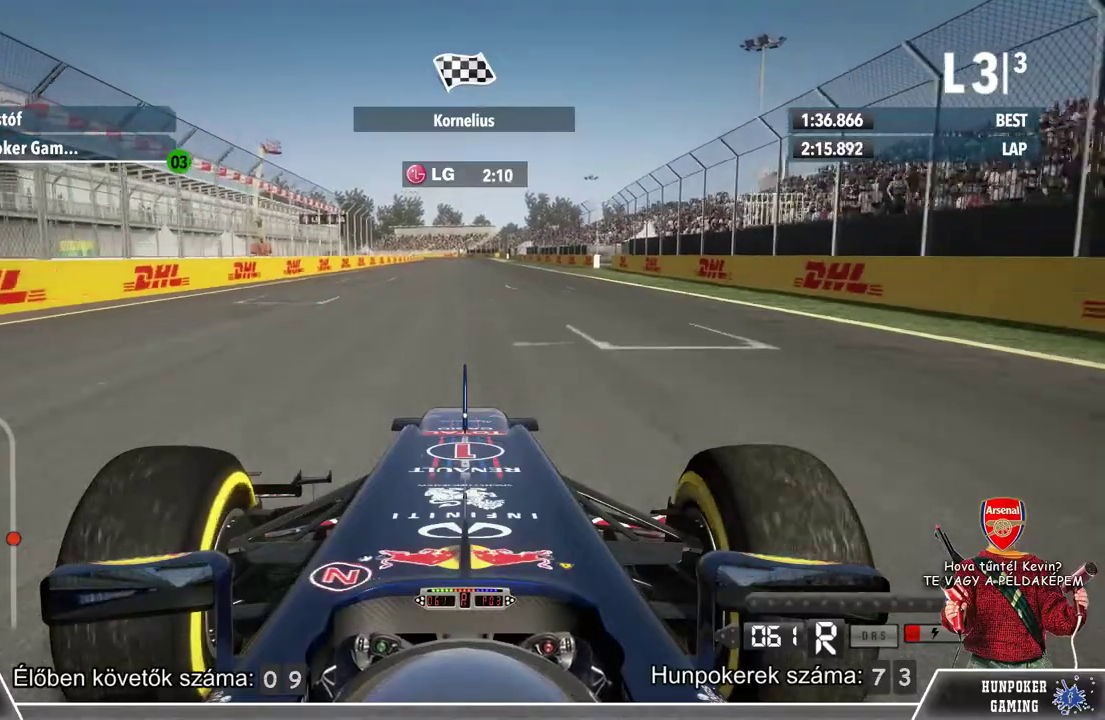
{"buttons": ["L2"], "left_stick": "center", "right_stick": "center", "events": []}
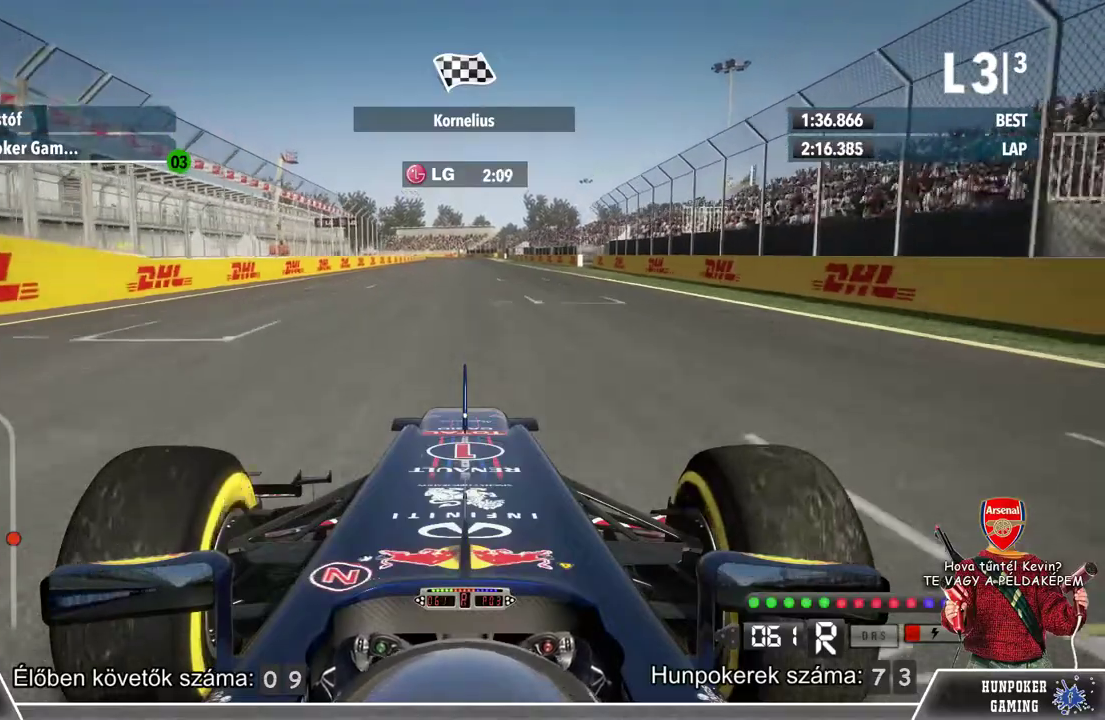
{"buttons": ["L2"], "left_stick": "center", "right_stick": "center", "events": [[100, "DPAD_UP", "down"], [233, "DPAD_UP", "up"]]}
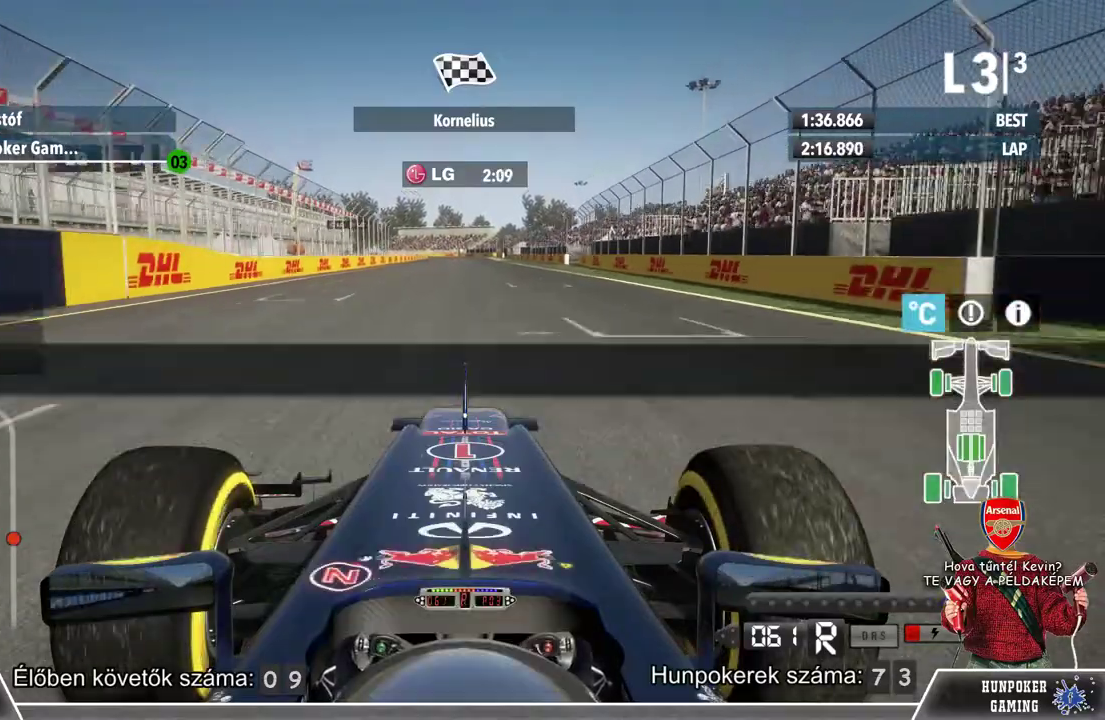
{"buttons": ["L2", "DPAD_RIGHT"], "left_stick": "center", "right_stick": "center", "events": [[467, "DPAD_RIGHT", "down"]]}
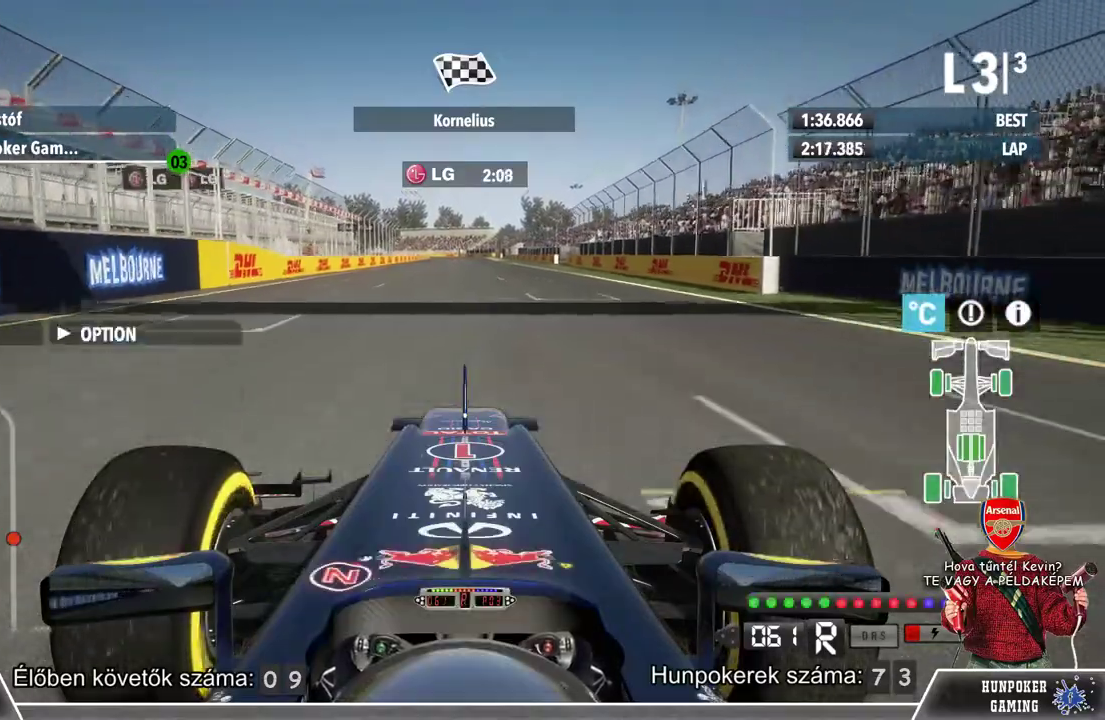
{"buttons": ["L2"], "left_stick": "center", "right_stick": "center", "events": [[133, "DPAD_RIGHT", "up"]]}
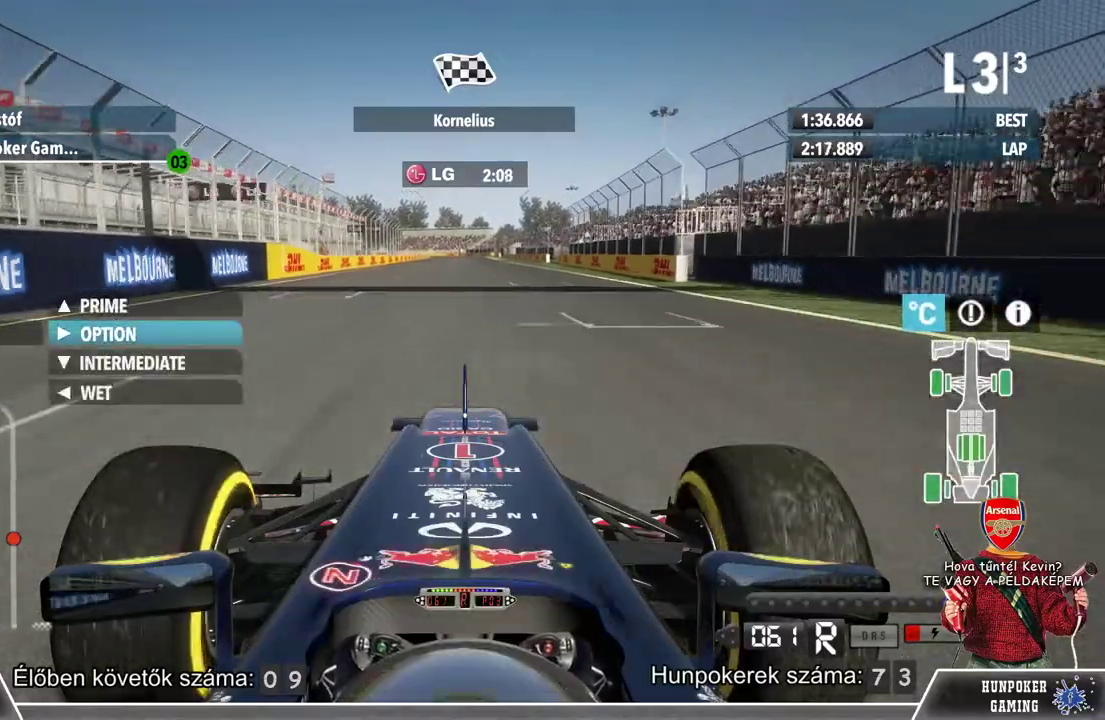
{"buttons": ["L2"], "left_stick": "center", "right_stick": "center", "events": [[233, "DPAD_DOWN", "down"], [367, "DPAD_DOWN", "up"]]}
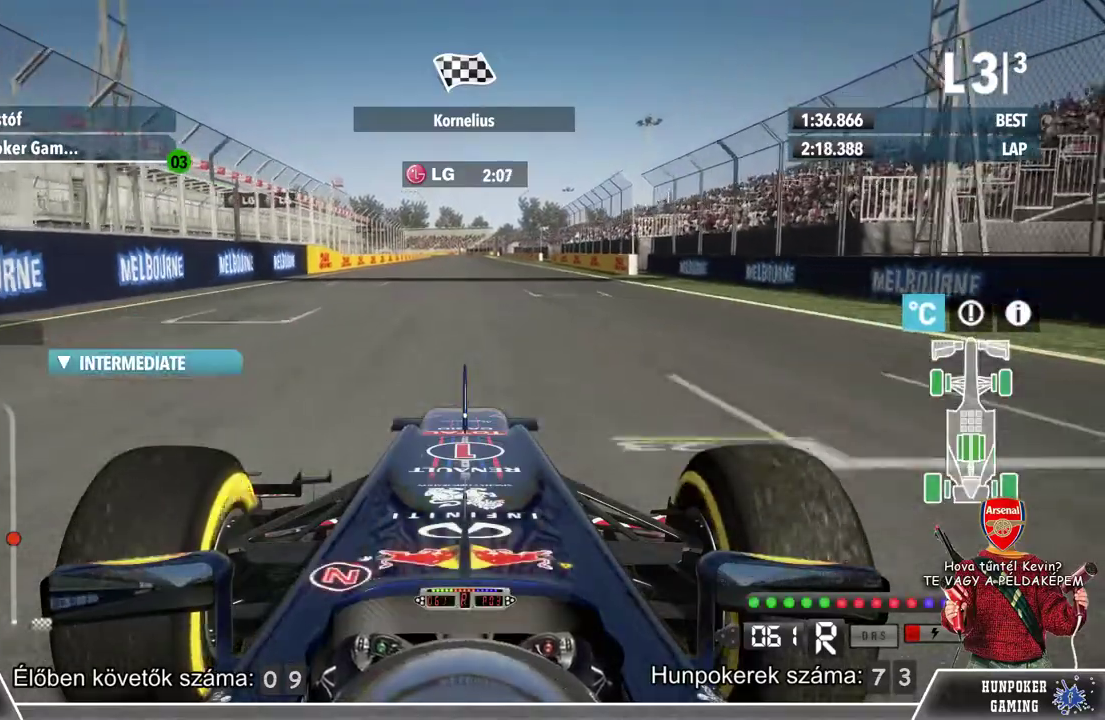
{"buttons": ["L2"], "left_stick": "center", "right_stick": "center", "events": []}
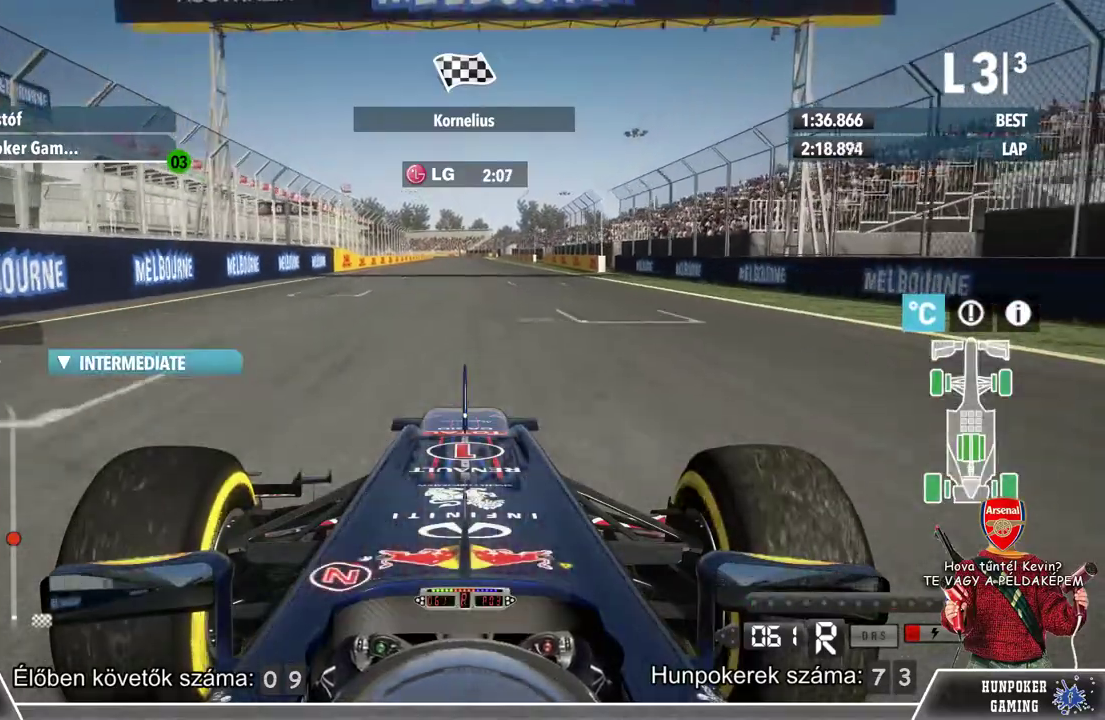
{"buttons": ["L2"], "left_stick": "center", "right_stick": "center", "events": [[267, "DPAD_DOWN", "down"], [467, "DPAD_DOWN", "up"]]}
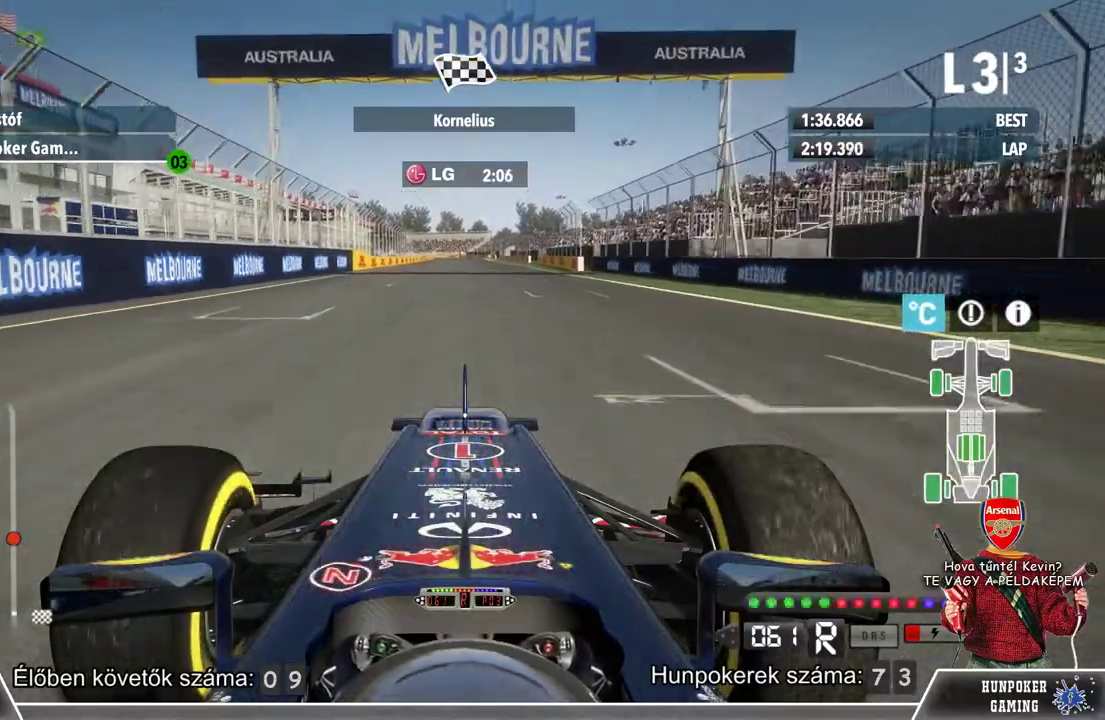
{"buttons": ["L2", "DPAD_DOWN"], "left_stick": "center", "right_stick": "center", "events": [[400, "DPAD_DOWN", "down"]]}
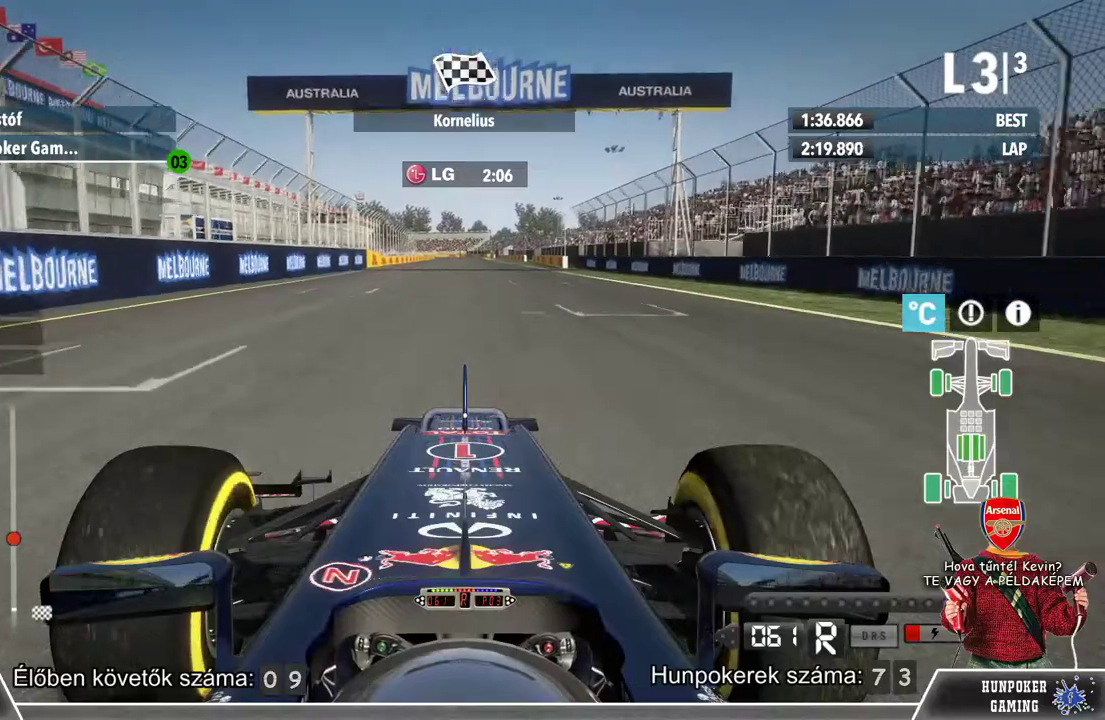
{"buttons": ["L2"], "left_stick": "center", "right_stick": "center", "events": [[33, "DPAD_DOWN", "up"], [367, "DPAD_DOWN", "down"], [500, "DPAD_DOWN", "up"]]}
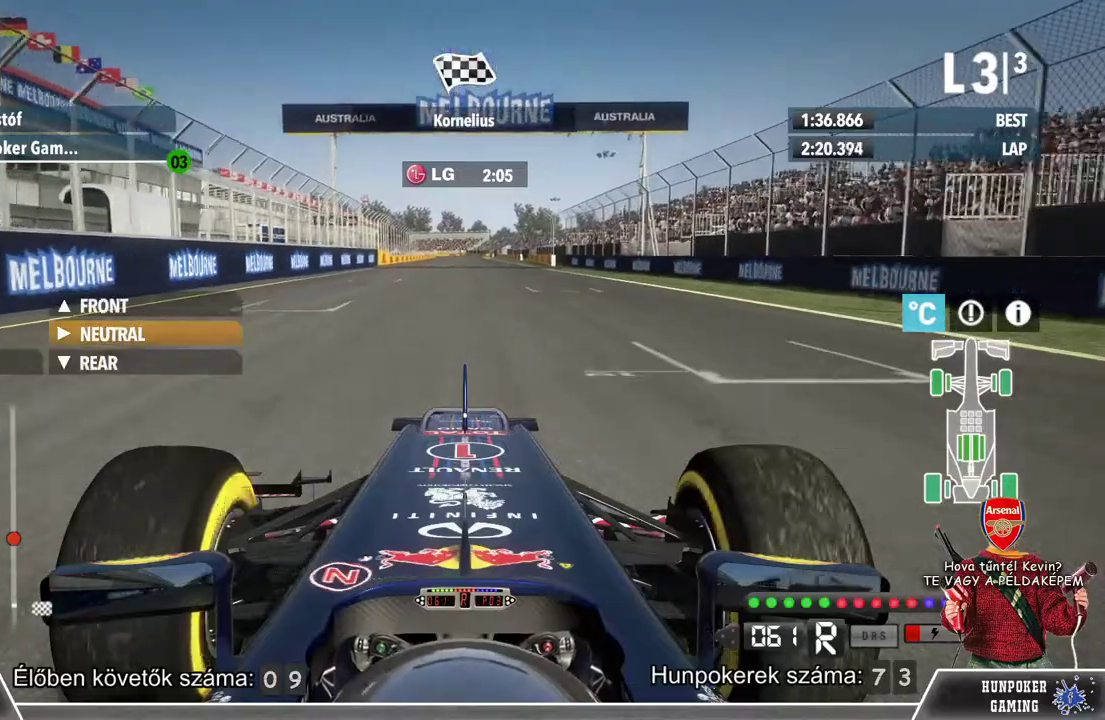
{"buttons": ["L2"], "left_stick": "center", "right_stick": "center", "events": []}
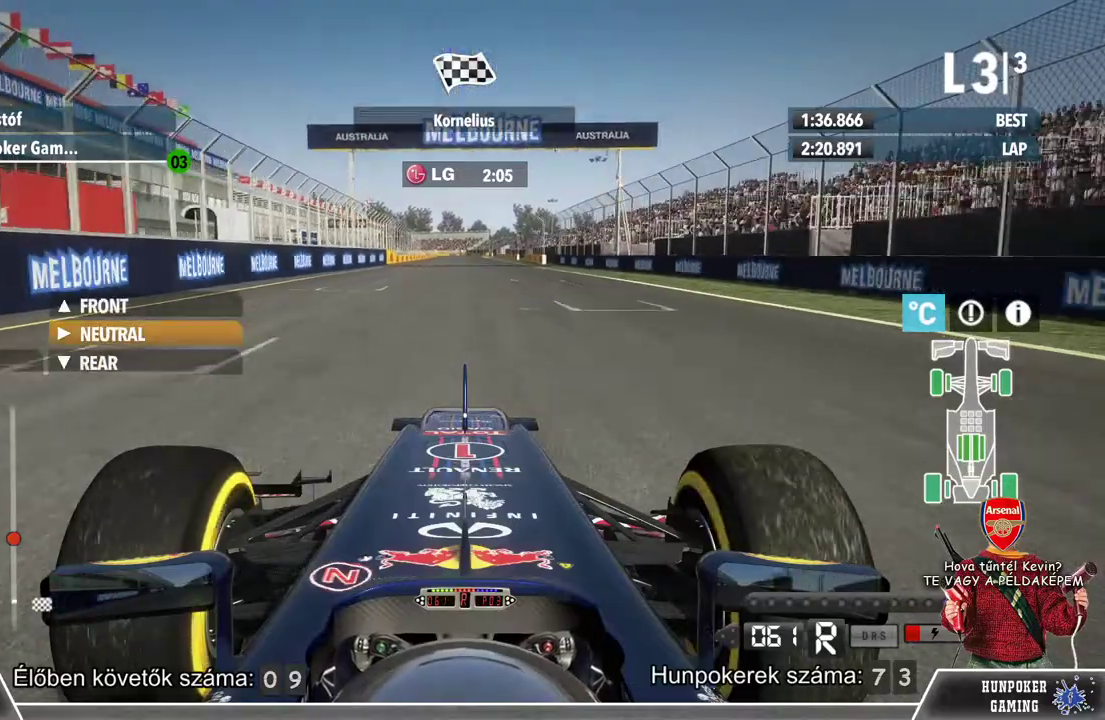
{"buttons": ["L2"], "left_stick": "center", "right_stick": "center", "events": [[333, "DPAD_UP", "down"], [467, "DPAD_UP", "up"]]}
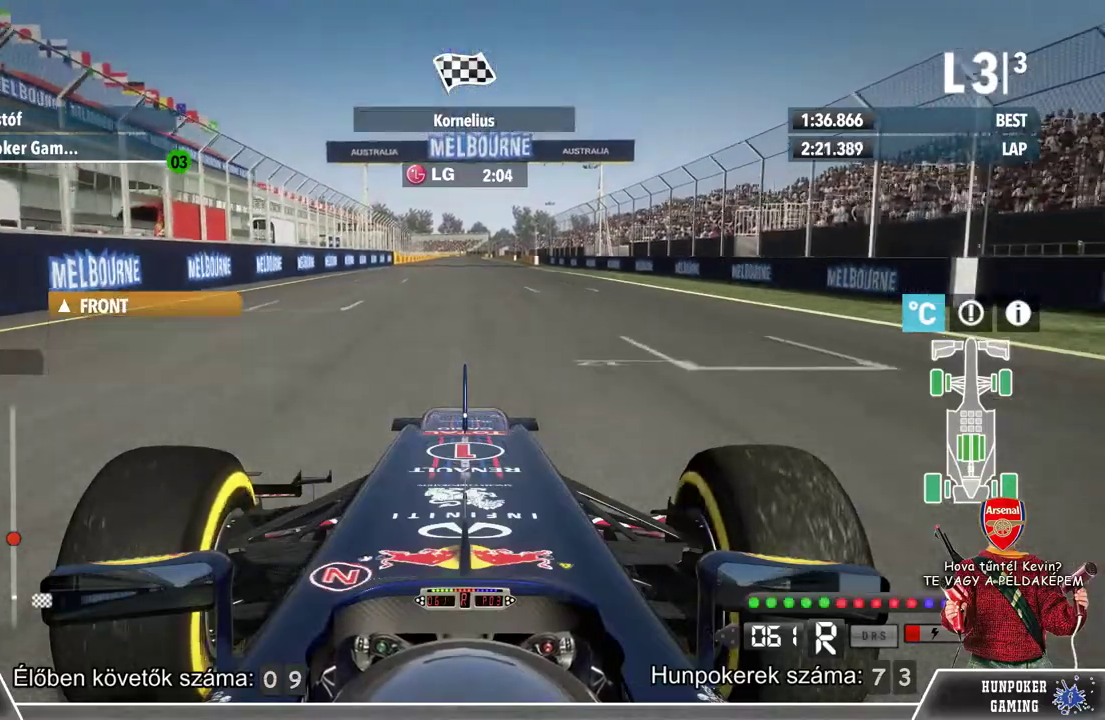
{"buttons": ["L2"], "left_stick": "center", "right_stick": "center", "events": []}
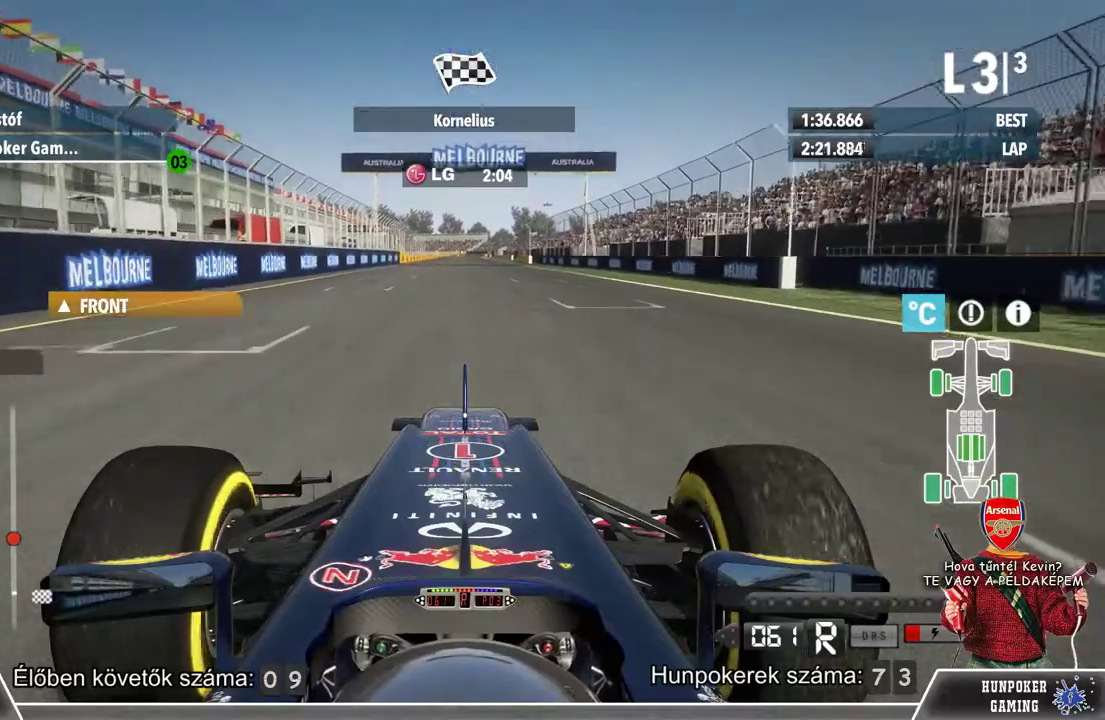
{"buttons": ["L2"], "left_stick": "center", "right_stick": "center", "events": []}
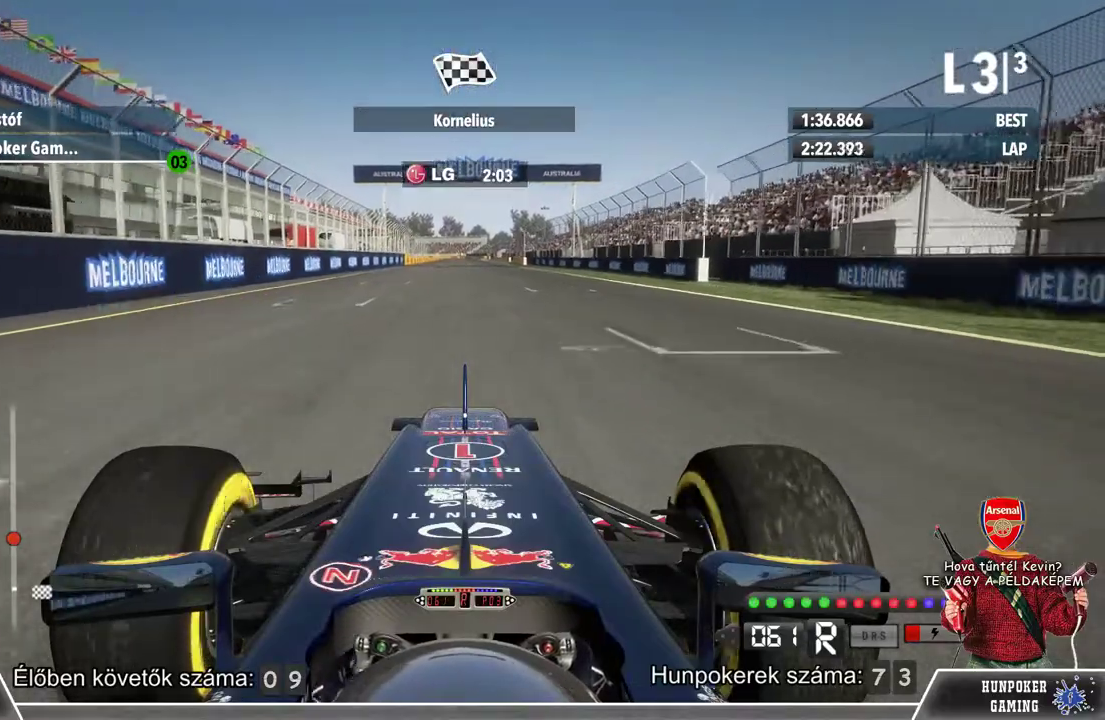
{"buttons": ["L2"], "left_stick": "center", "right_stick": "center", "events": [[67, "DPAD_LEFT", "down"], [267, "DPAD_LEFT", "up"]]}
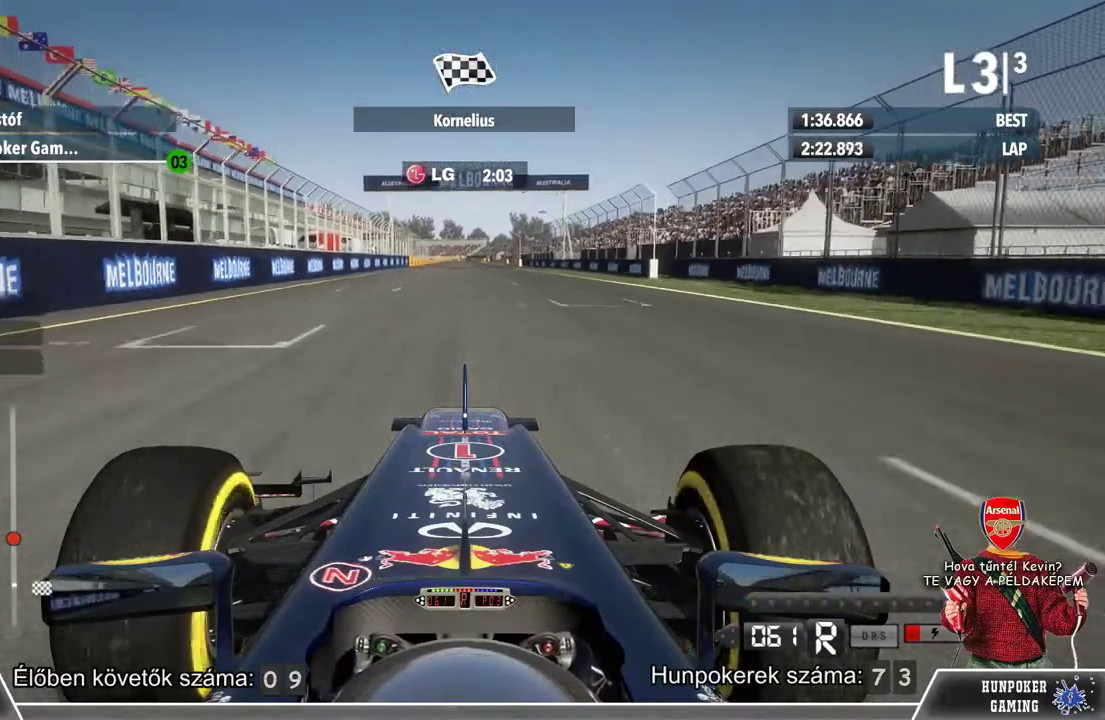
{"buttons": ["L2"], "left_stick": "center", "right_stick": "center", "events": [[67, "DPAD_UP", "down"], [200, "DPAD_UP", "up"]]}
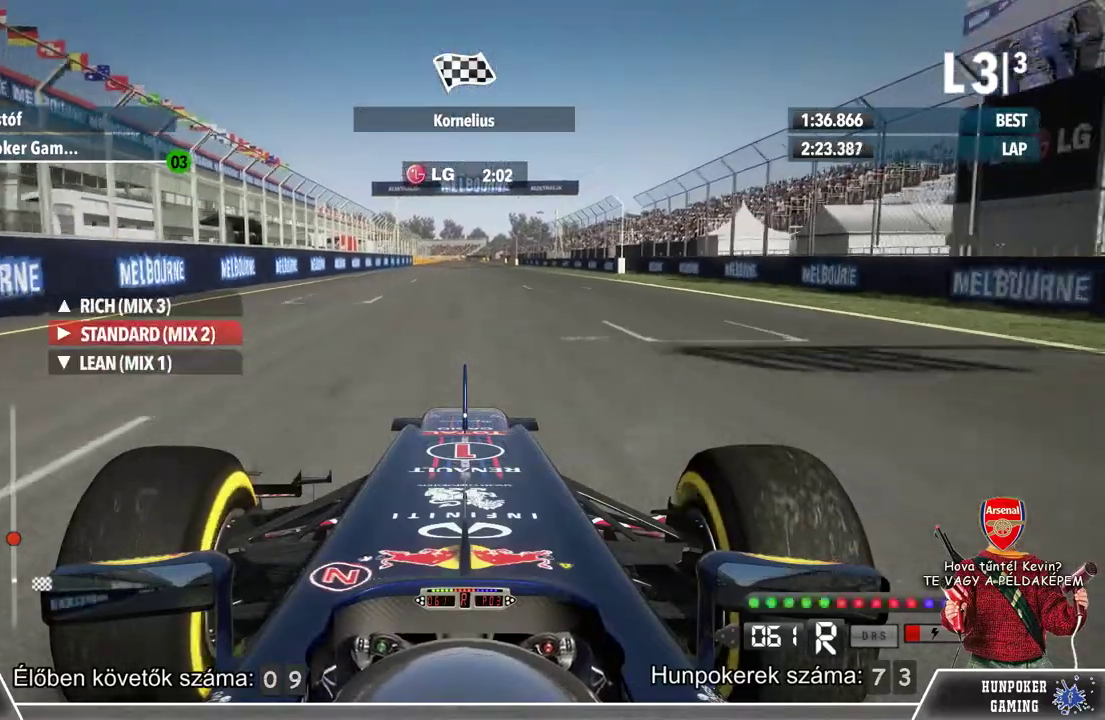
{"buttons": ["L2", "DPAD_UP"], "left_stick": "center", "right_stick": "center", "events": [[467, "DPAD_UP", "down"]]}
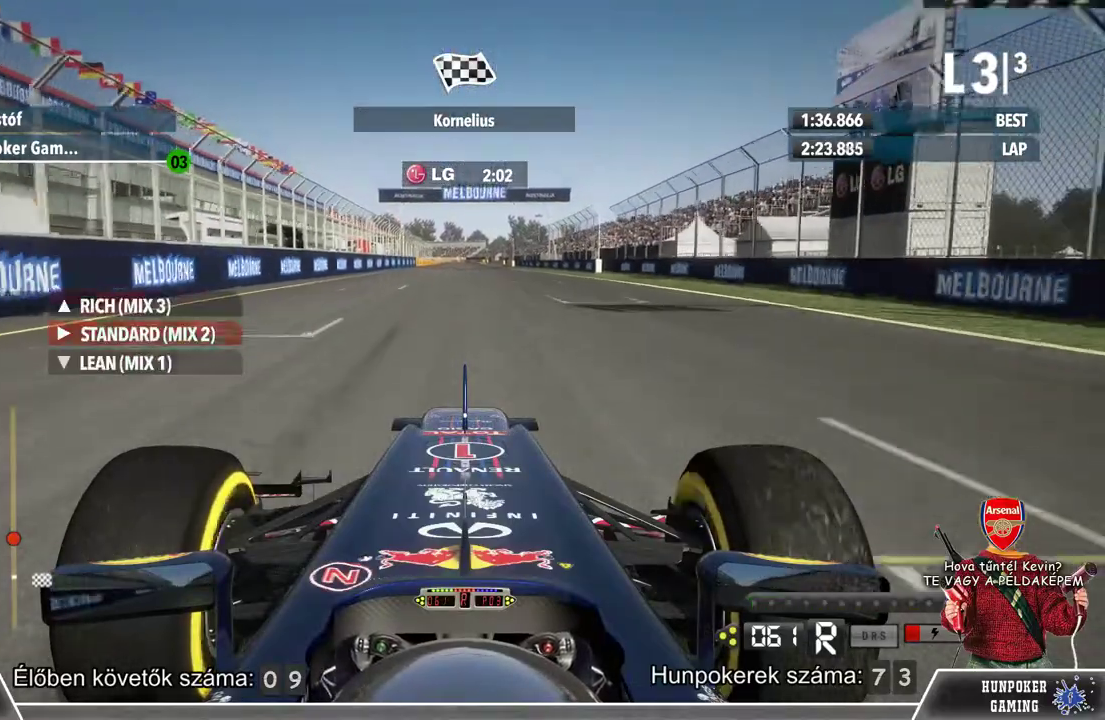
{"buttons": ["L2"], "left_stick": "center", "right_stick": "center", "events": [[133, "DPAD_UP", "up"]]}
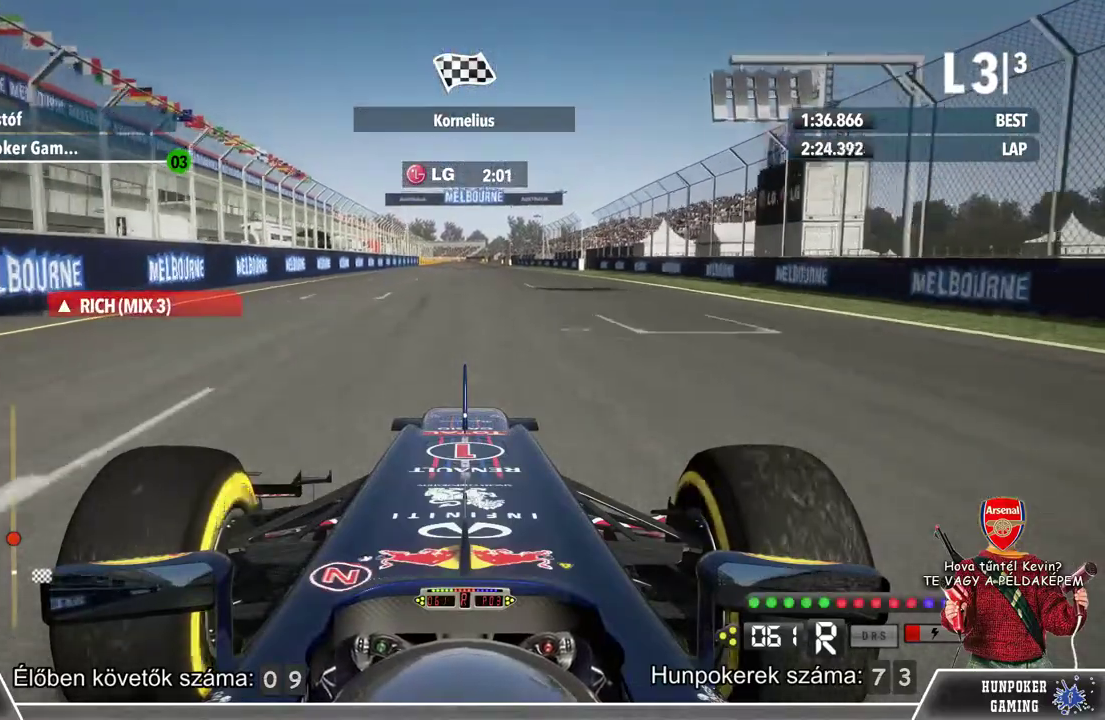
{"buttons": ["L2"], "left_stick": "center", "right_stick": "center", "events": []}
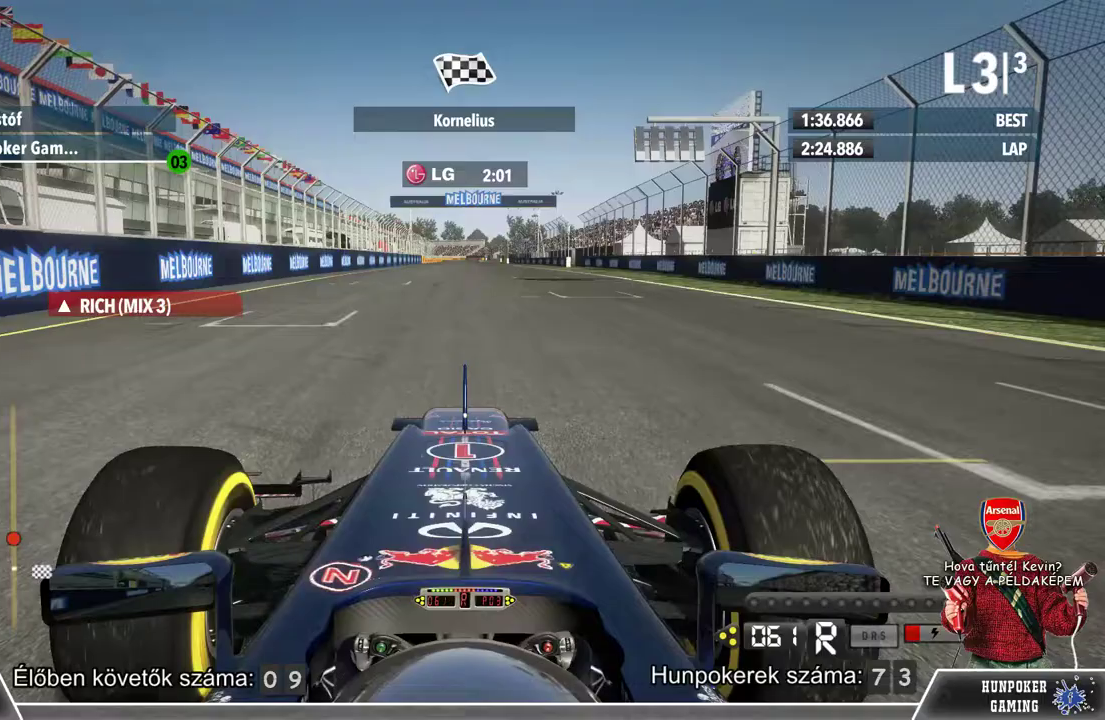
{"buttons": ["L2"], "left_stick": "center", "right_stick": "center", "events": []}
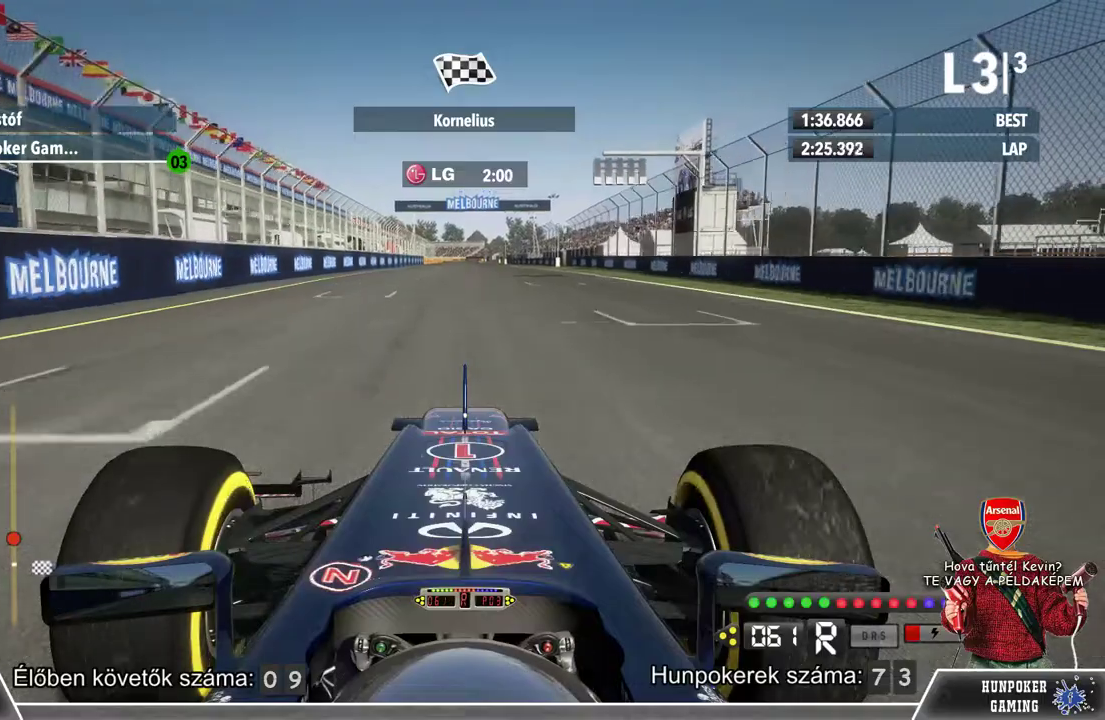
{"buttons": ["L2"], "left_stick": "center", "right_stick": "center", "events": []}
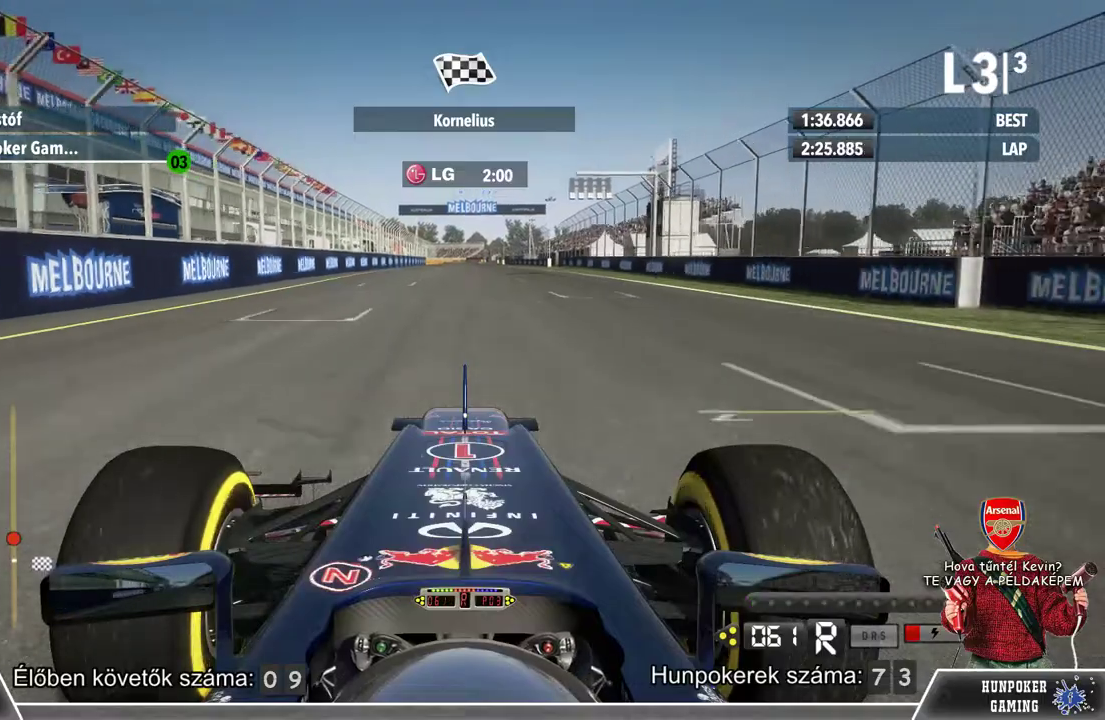
{"buttons": ["L2"], "left_stick": "center", "right_stick": "center", "events": []}
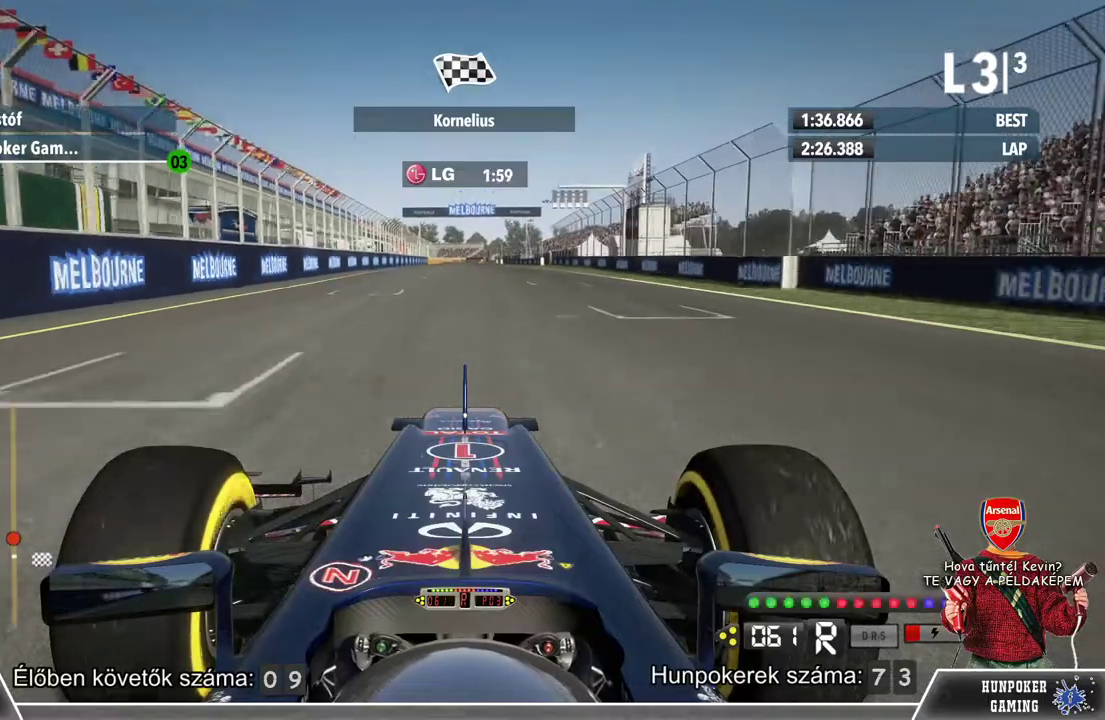
{"buttons": ["L2"], "left_stick": "center", "right_stick": "center", "events": []}
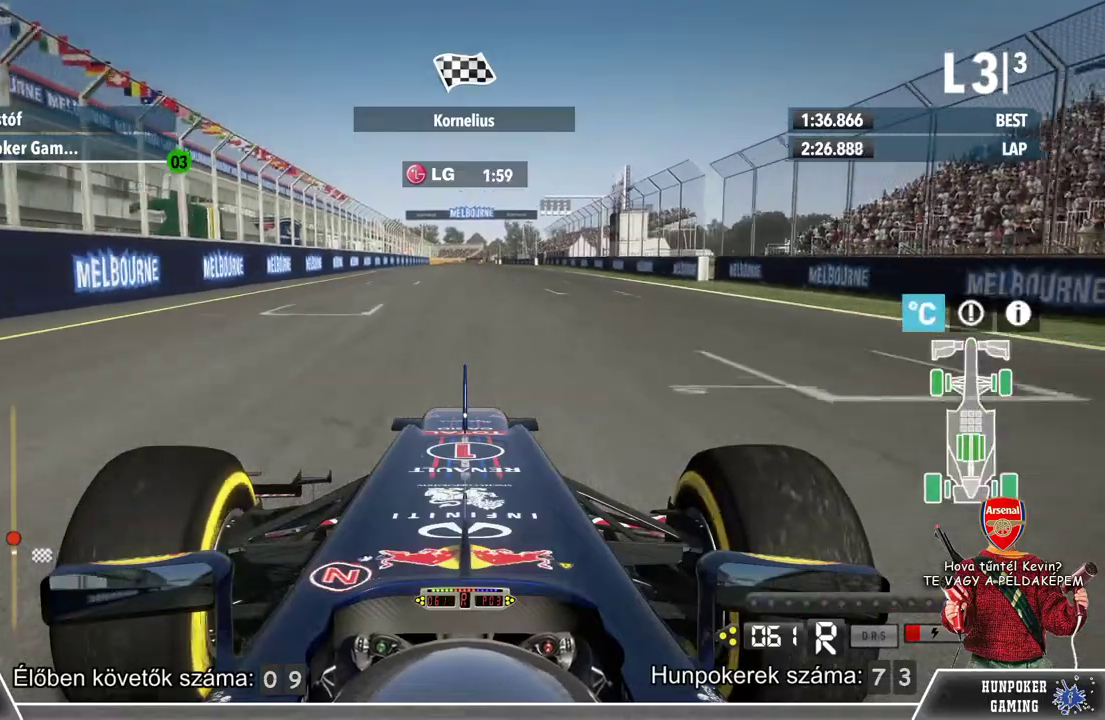
{"buttons": ["L2"], "left_stick": "center", "right_stick": "center", "events": []}
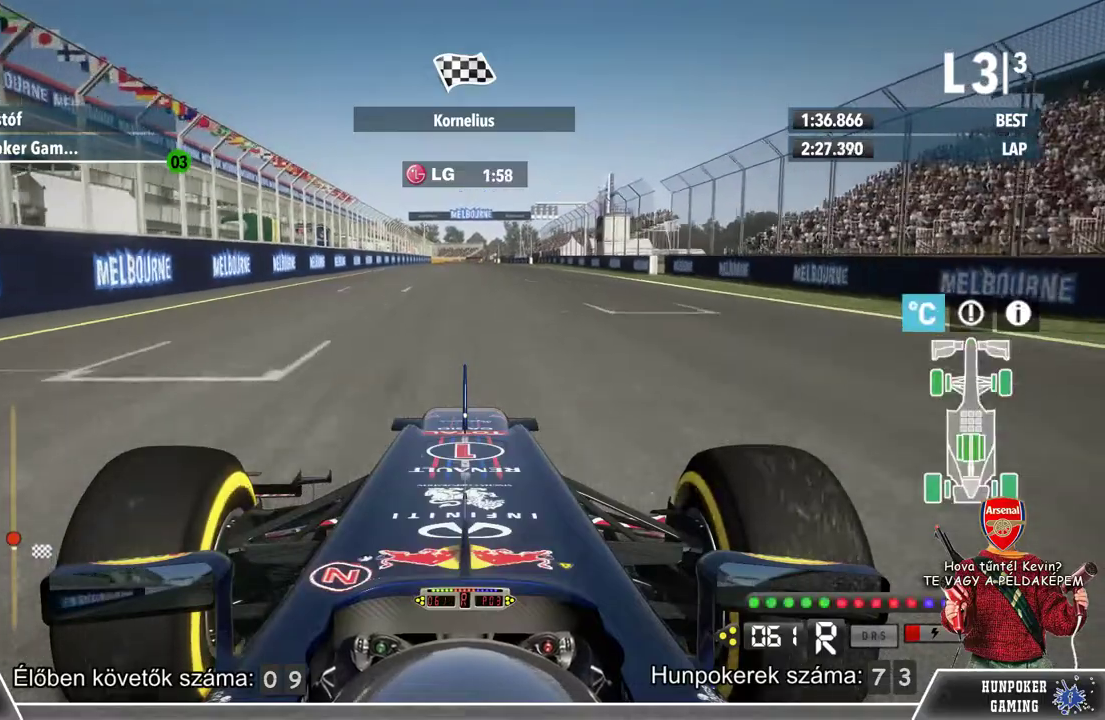
{"buttons": ["L2"], "left_stick": "center", "right_stick": "center", "events": []}
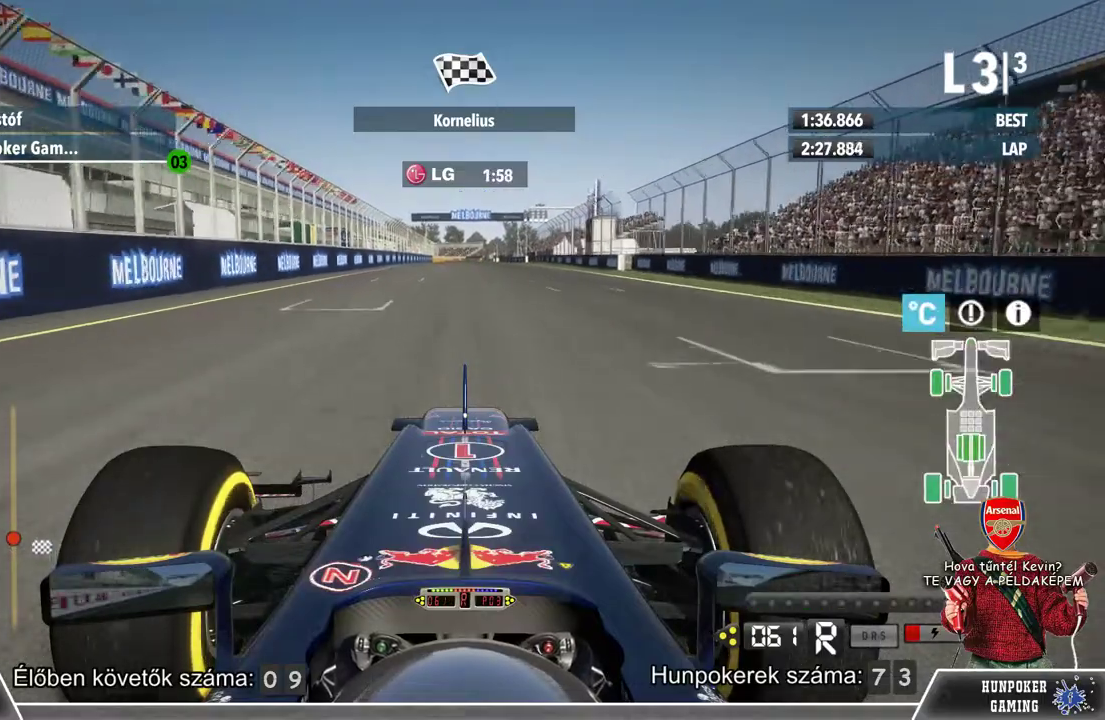
{"buttons": ["L2"], "left_stick": "center", "right_stick": "center", "events": []}
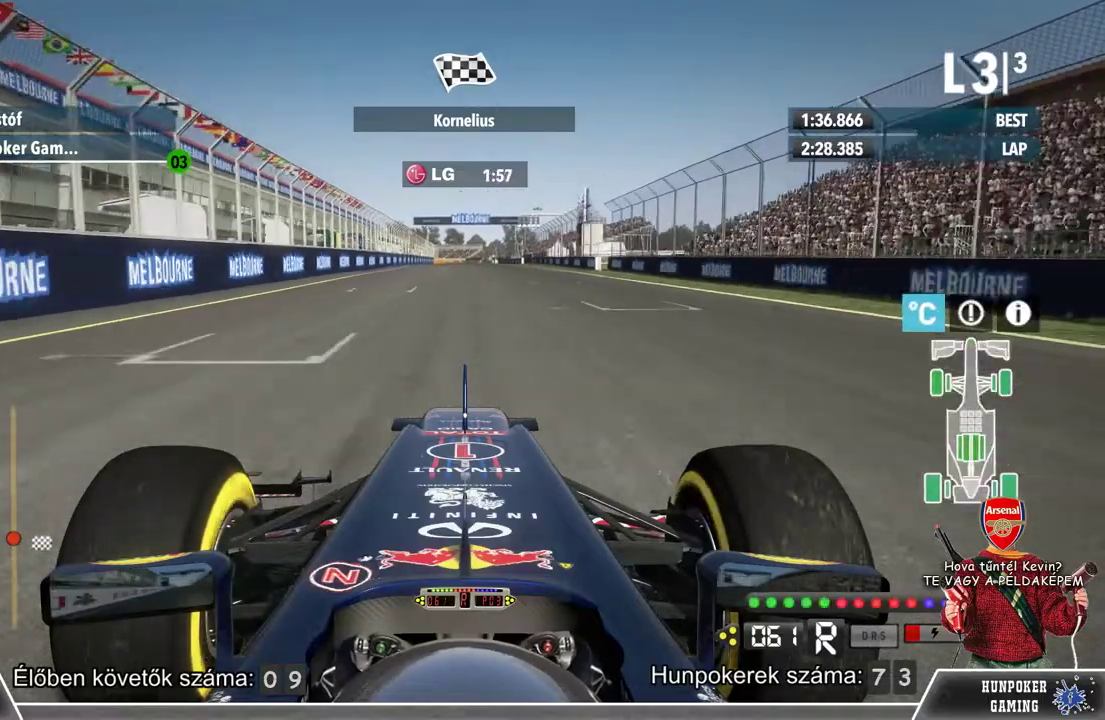
{"buttons": ["L2"], "left_stick": "center", "right_stick": "center", "events": []}
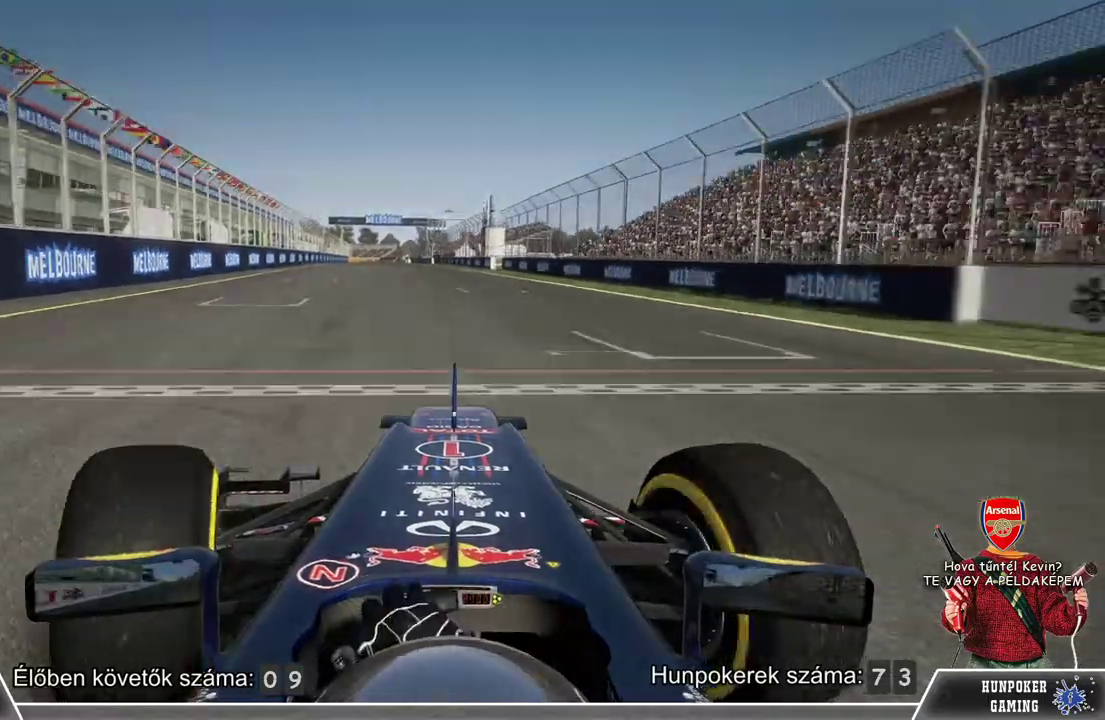
{"buttons": ["L2"], "left_stick": "center", "right_stick": "center", "events": []}
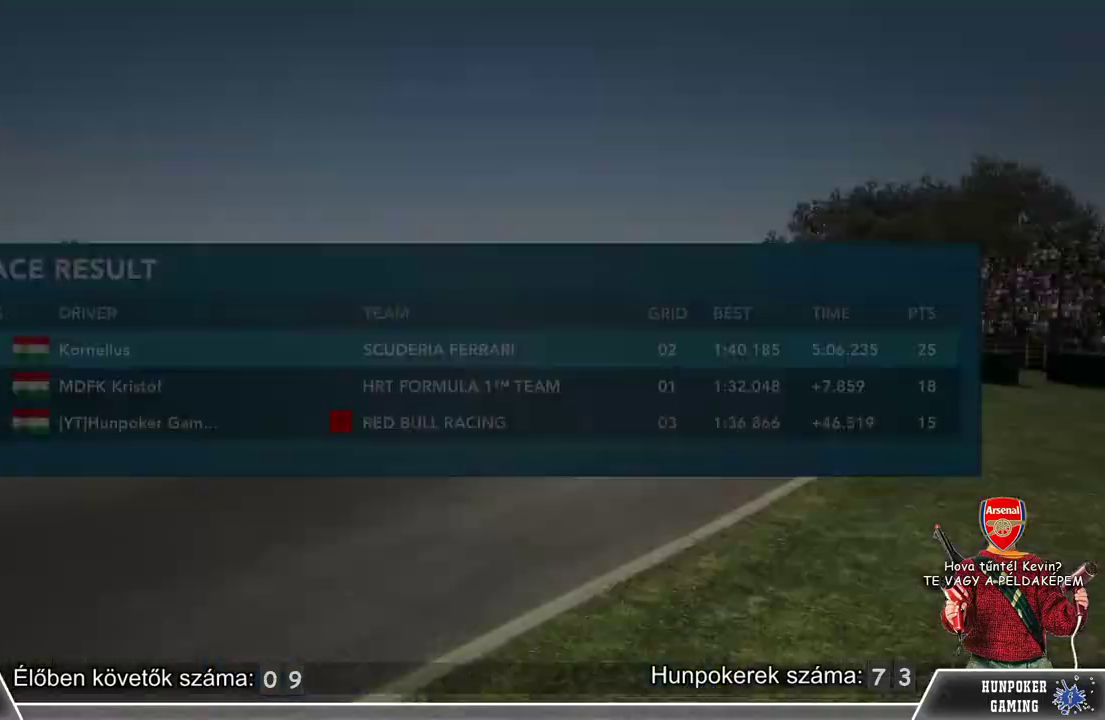
{"buttons": [], "left_stick": "center", "right_stick": "center", "events": [[300, "L2", "up"]]}